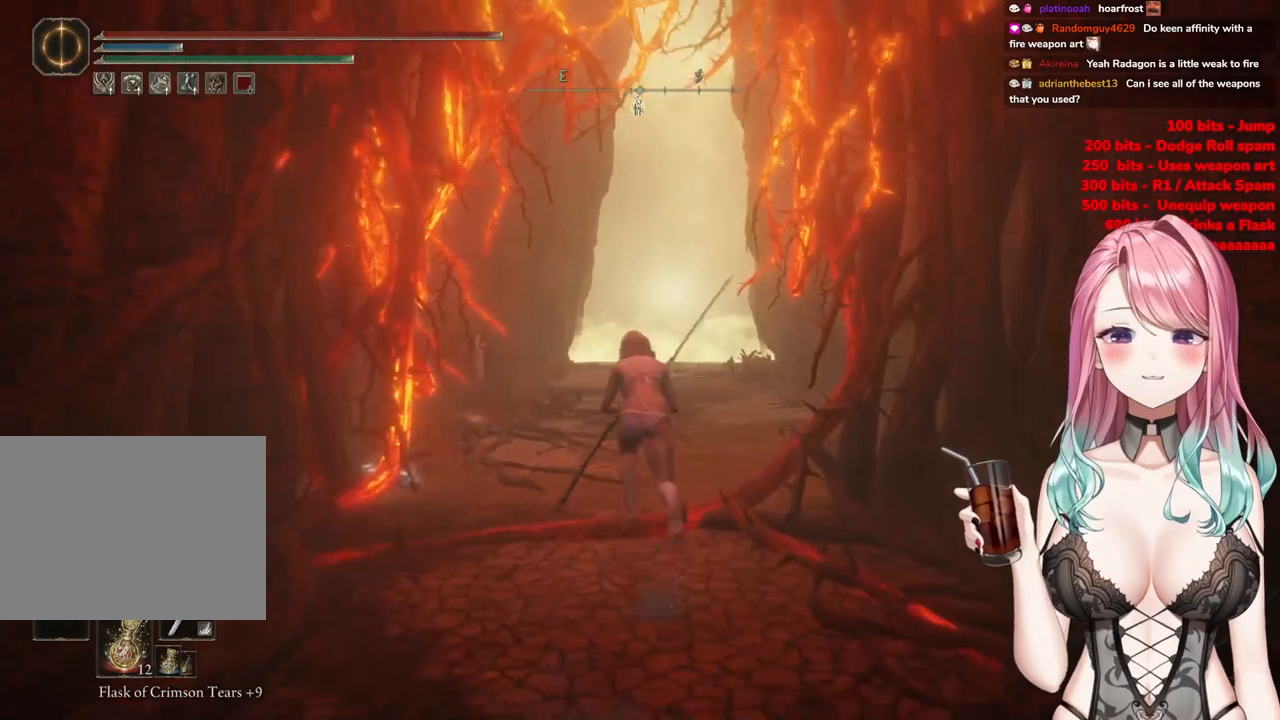
Gameplay with a controller (PlayStation layout); each line is a JSON object with the inputs held at the frame after it. "events" lists button and stick changes between this image and that frame as [ms after this image, input, new state], when the widget could be followed in between.
{"buttons": ["CIRCLE"], "left_stick": "up", "right_stick": "center", "events": []}
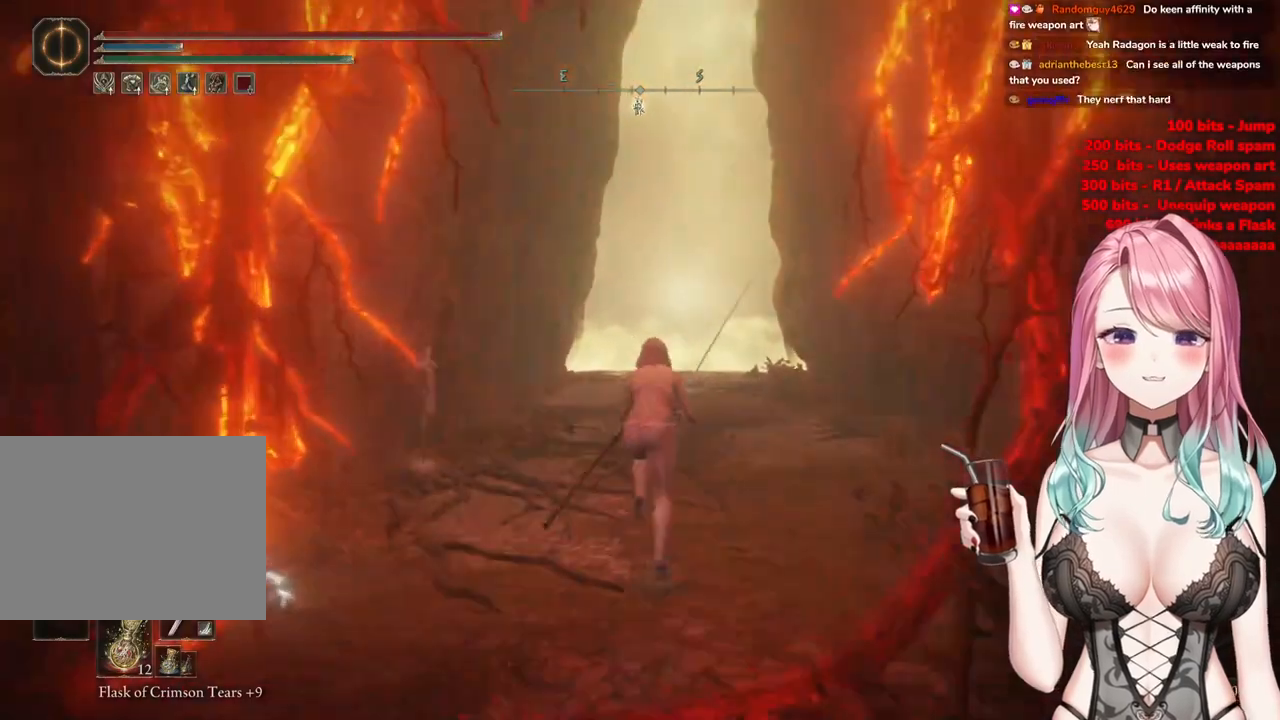
{"buttons": ["CIRCLE"], "left_stick": "up", "right_stick": "center", "events": []}
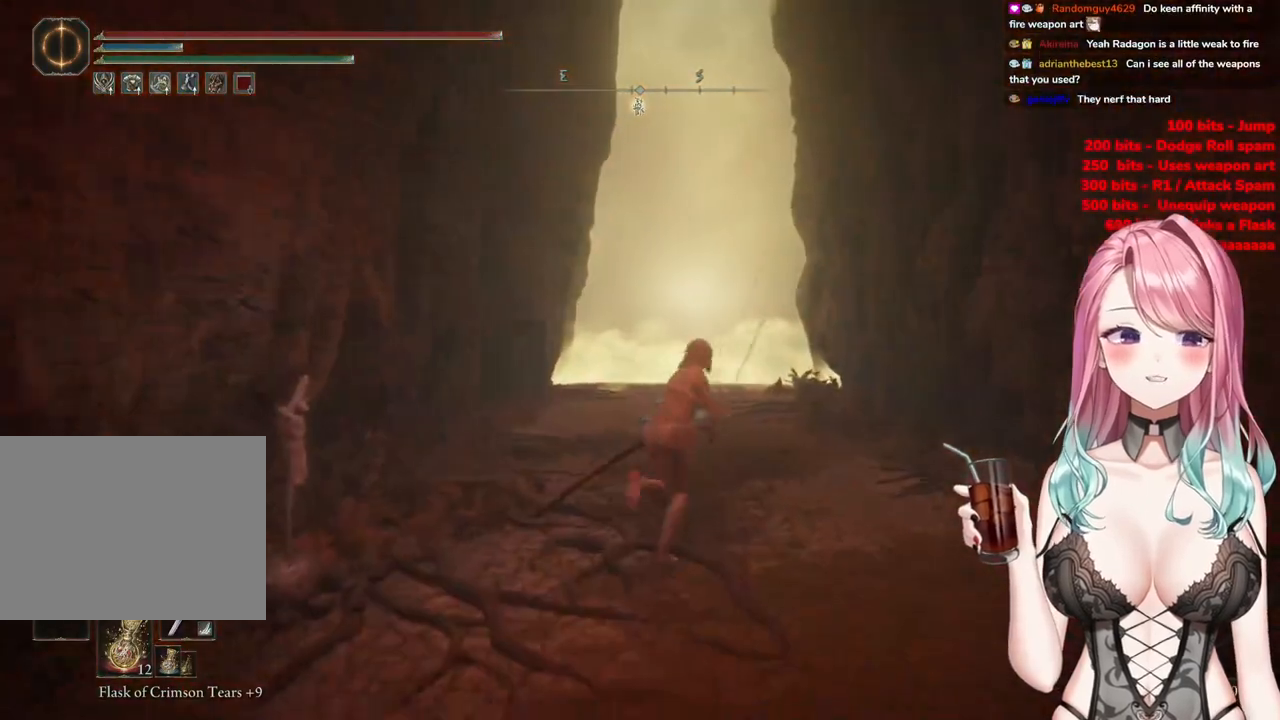
{"buttons": ["CIRCLE"], "left_stick": "up", "right_stick": "center", "events": []}
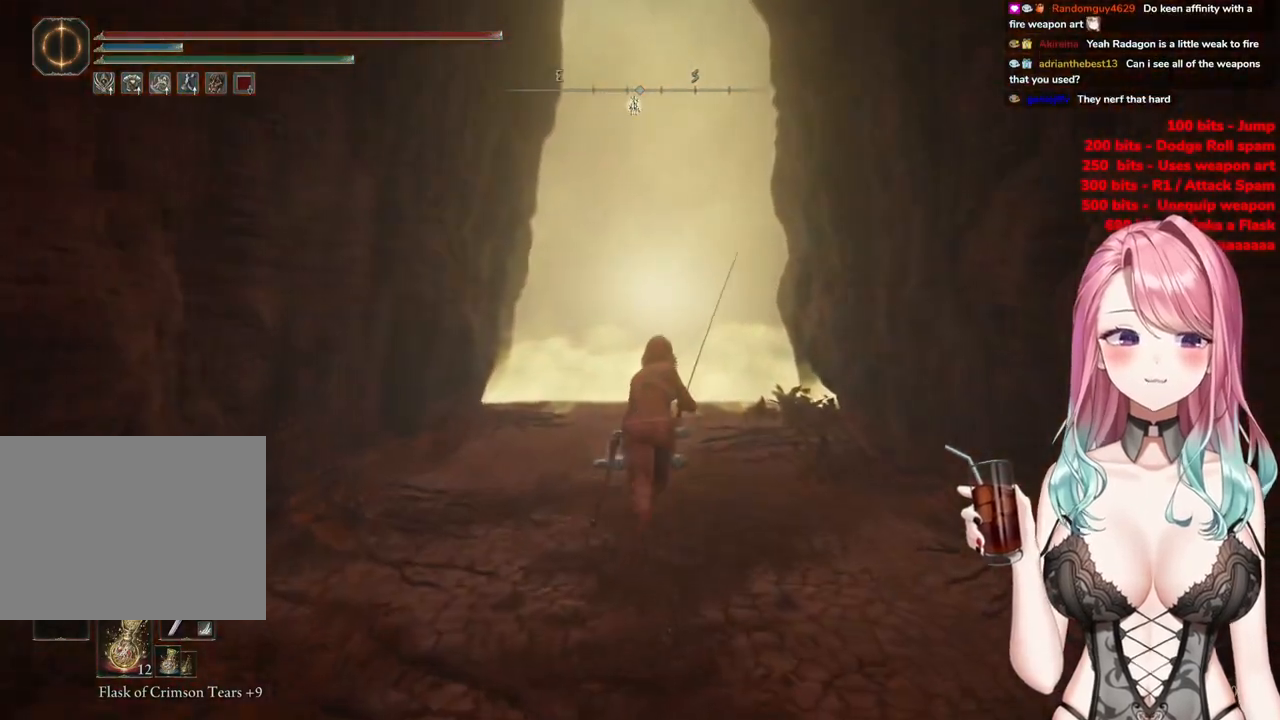
{"buttons": ["CIRCLE"], "left_stick": "up", "right_stick": "center", "events": []}
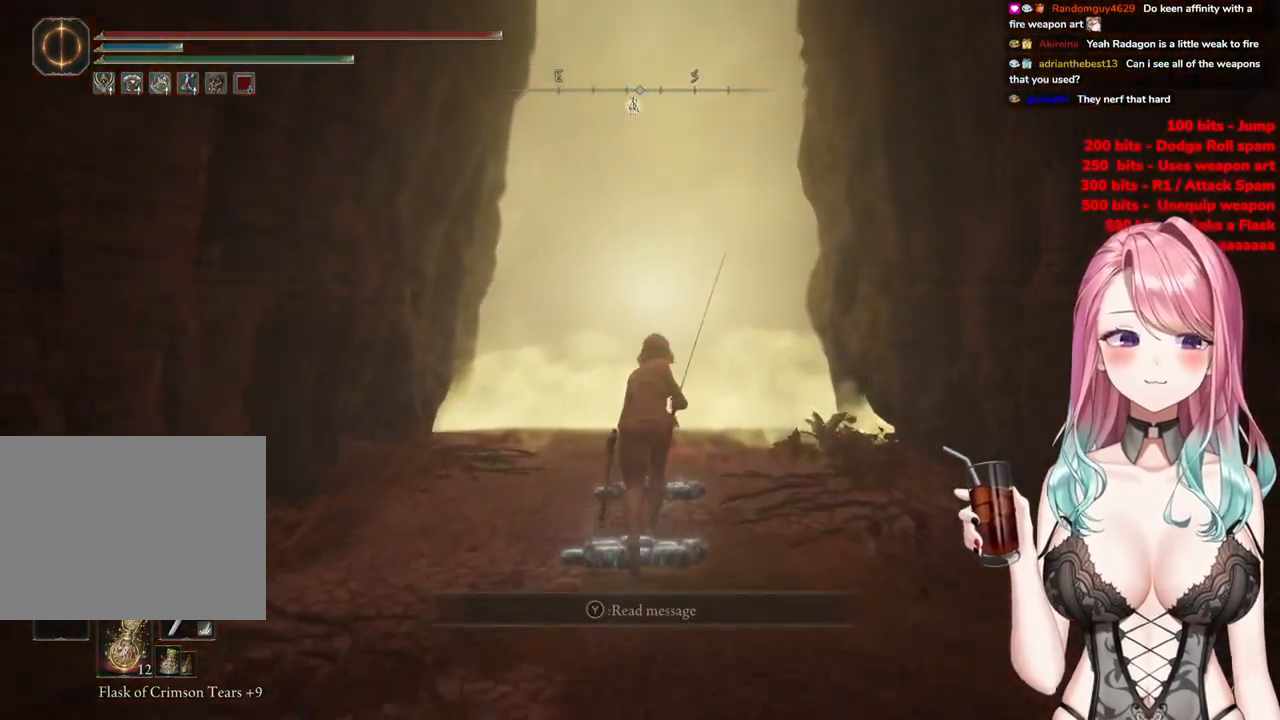
{"buttons": ["CIRCLE"], "left_stick": "up", "right_stick": "center", "events": []}
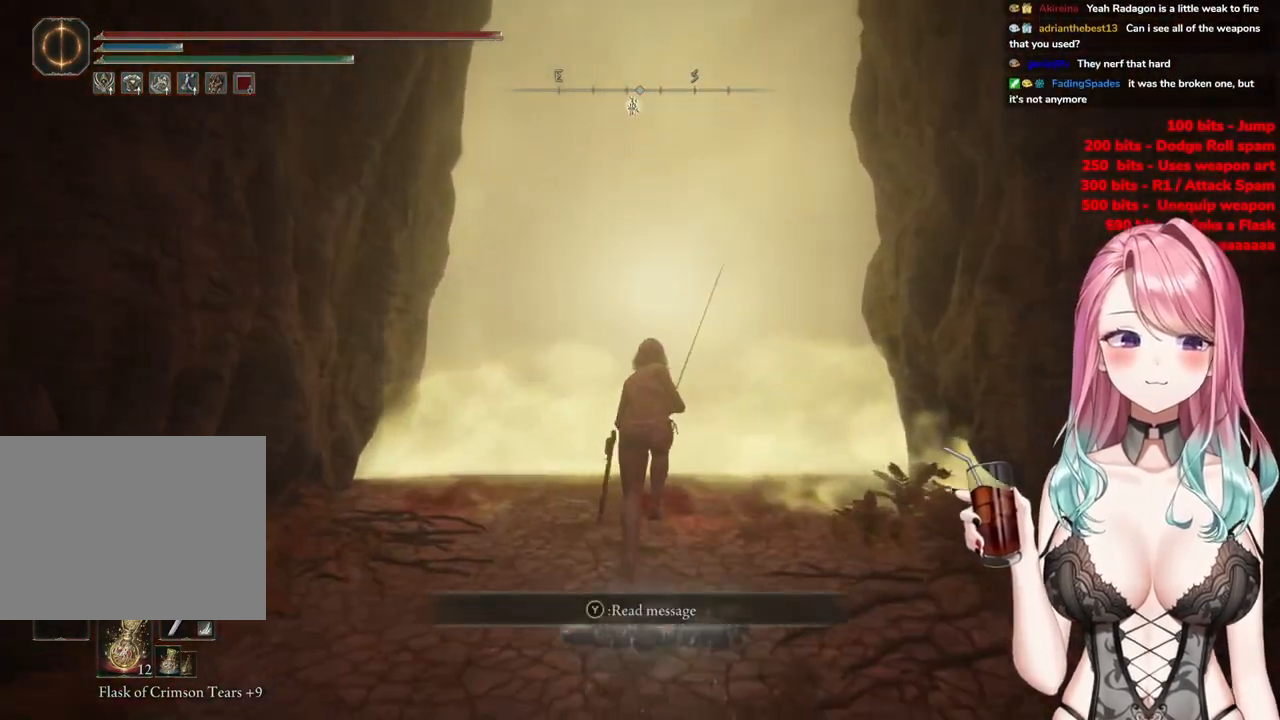
{"buttons": ["CIRCLE"], "left_stick": "up", "right_stick": "center", "events": [[333, "TRIANGLE", "down"], [483, "TRIANGLE", "up"]]}
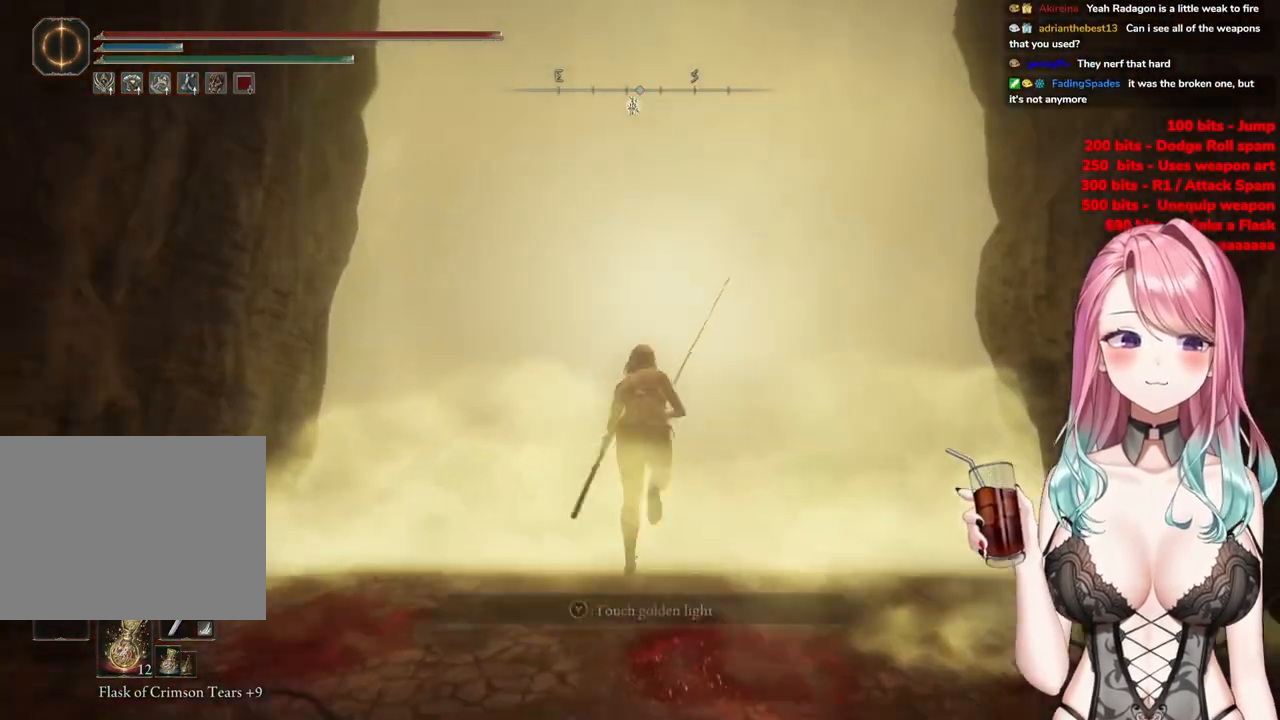
{"buttons": ["CIRCLE", "TRIANGLE"], "left_stick": "up", "right_stick": "center", "events": [[67, "TRIANGLE", "down"], [384, "TRIANGLE", "up"], [501, "TRIANGLE", "down"]]}
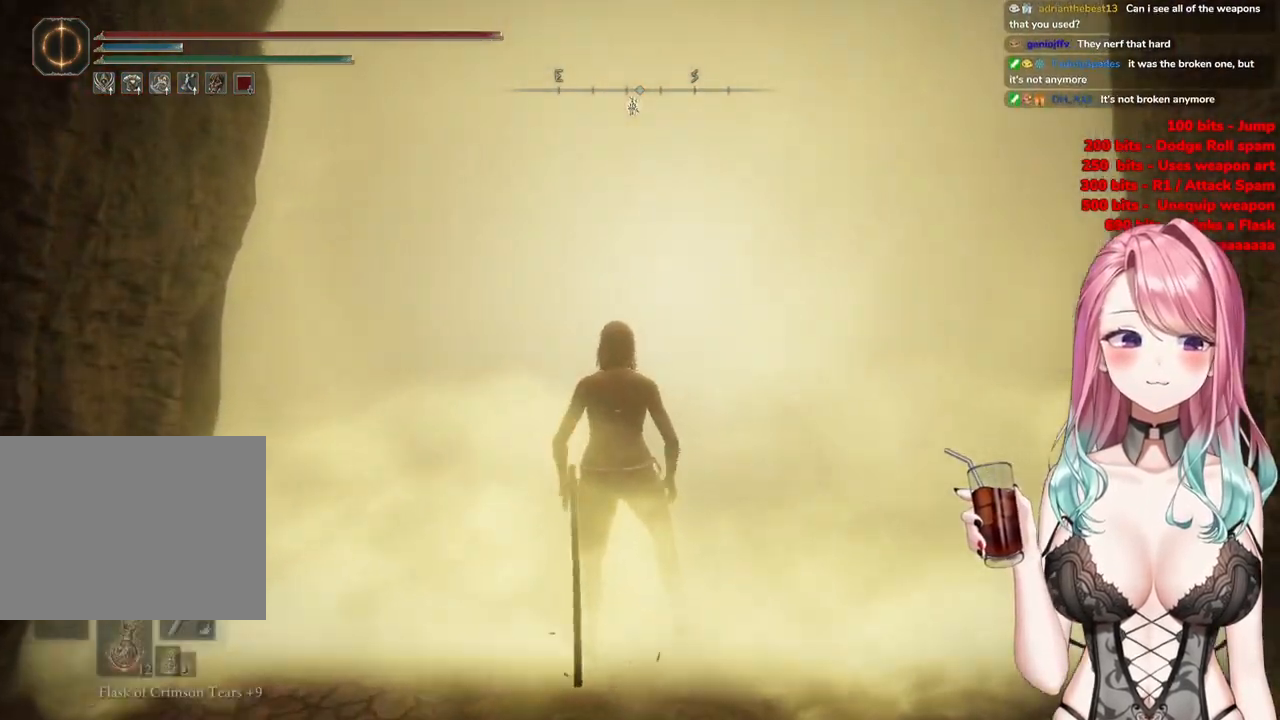
{"buttons": [], "left_stick": "center", "right_stick": "center", "events": [[100, "TRIANGLE", "up"], [216, "left_stick", "center"], [233, "CIRCLE", "up"]]}
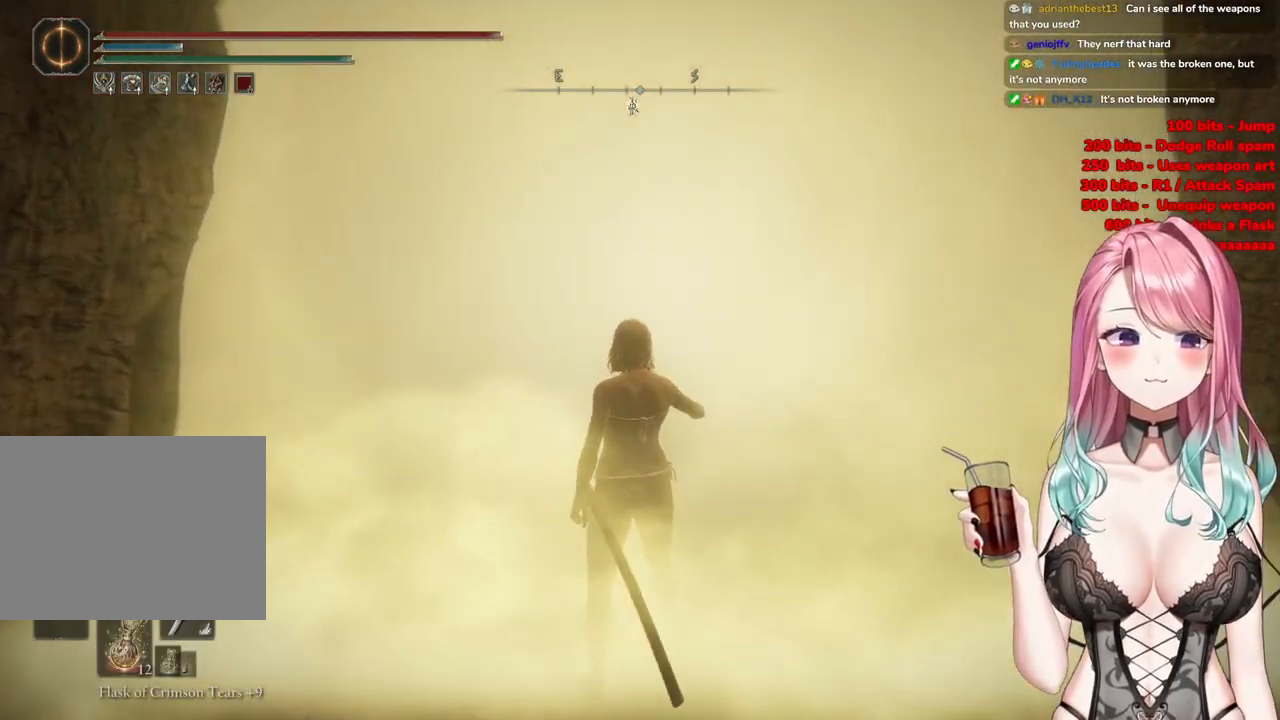
{"buttons": [], "left_stick": "up", "right_stick": "center", "events": [[17, "left_stick", "up-right"], [300, "left_stick", "up"]]}
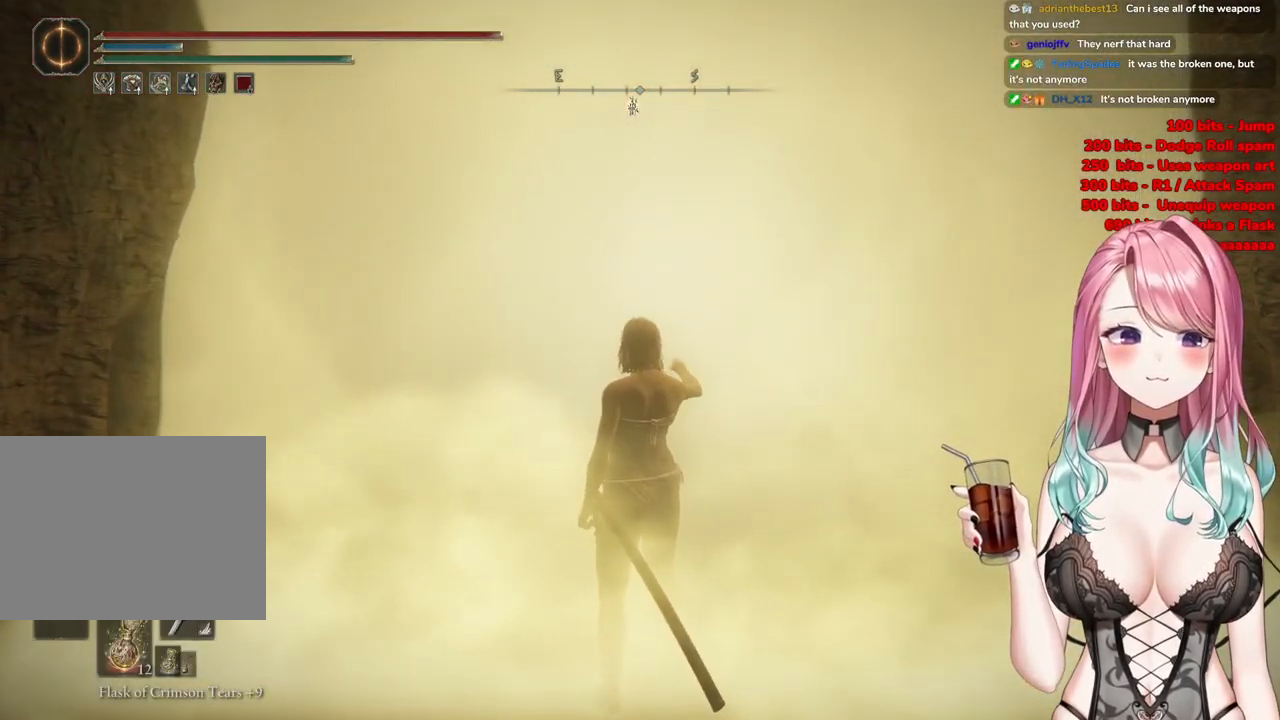
{"buttons": ["CIRCLE"], "left_stick": "up", "right_stick": "center", "events": [[283, "CIRCLE", "down"]]}
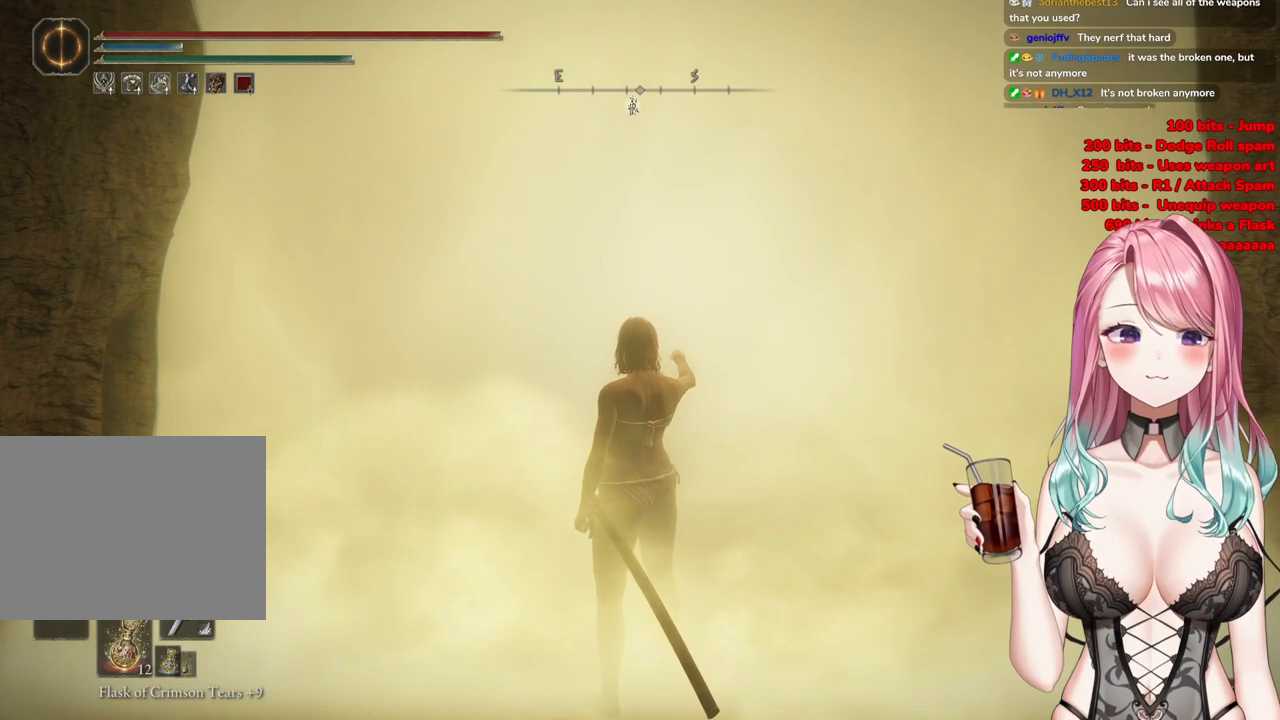
{"buttons": ["CIRCLE"], "left_stick": "up", "right_stick": "center", "events": []}
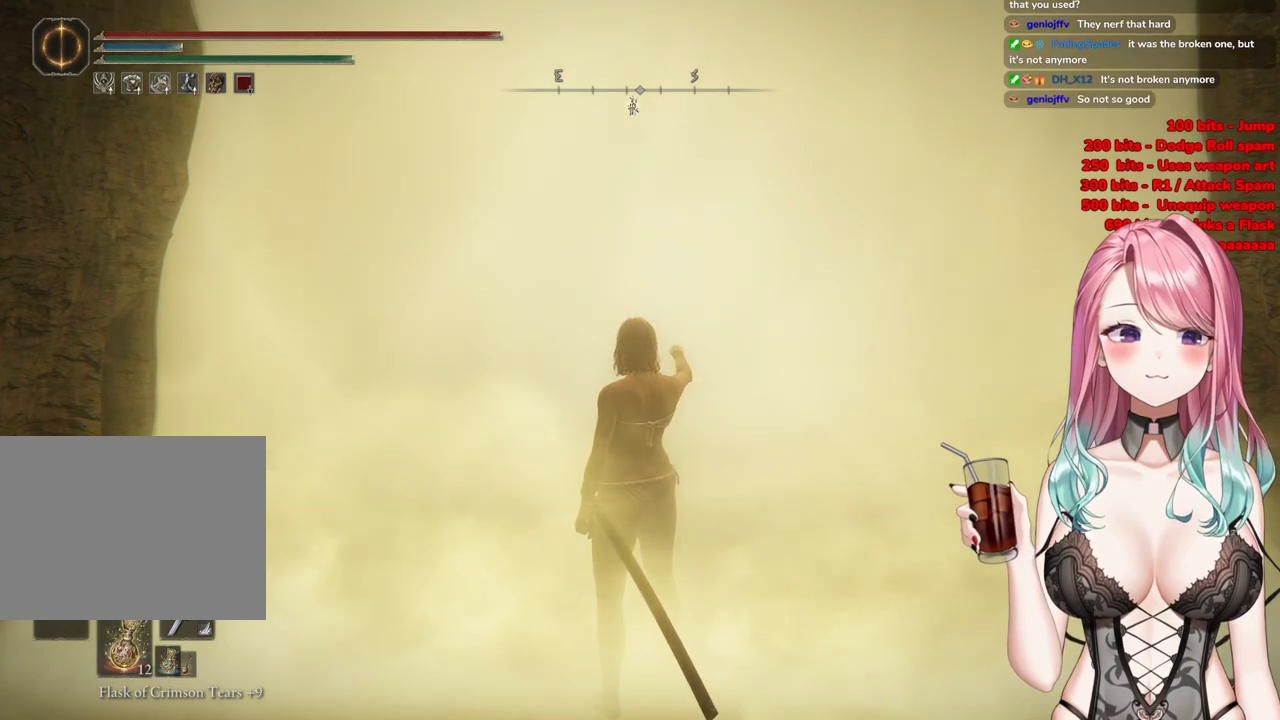
{"buttons": [], "left_stick": "up", "right_stick": "center", "events": [[84, "CIRCLE", "up"]]}
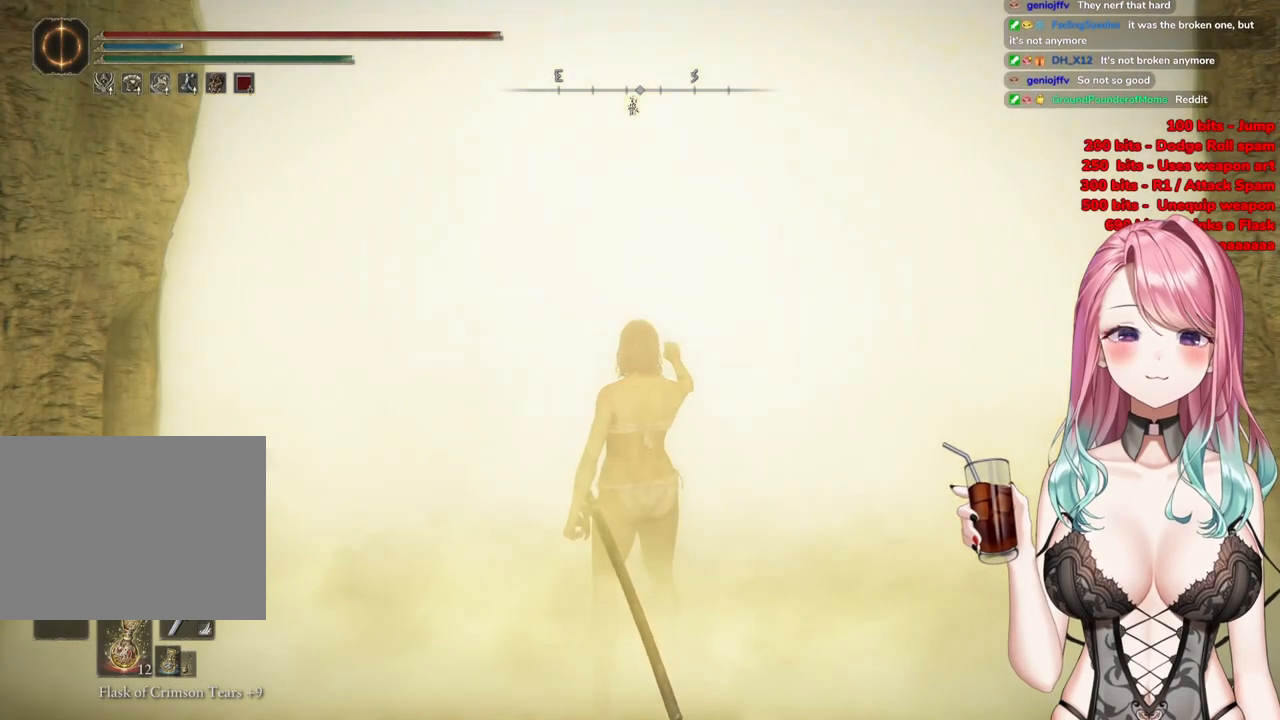
{"buttons": ["CIRCLE"], "left_stick": "up", "right_stick": "center", "events": [[450, "CIRCLE", "down"]]}
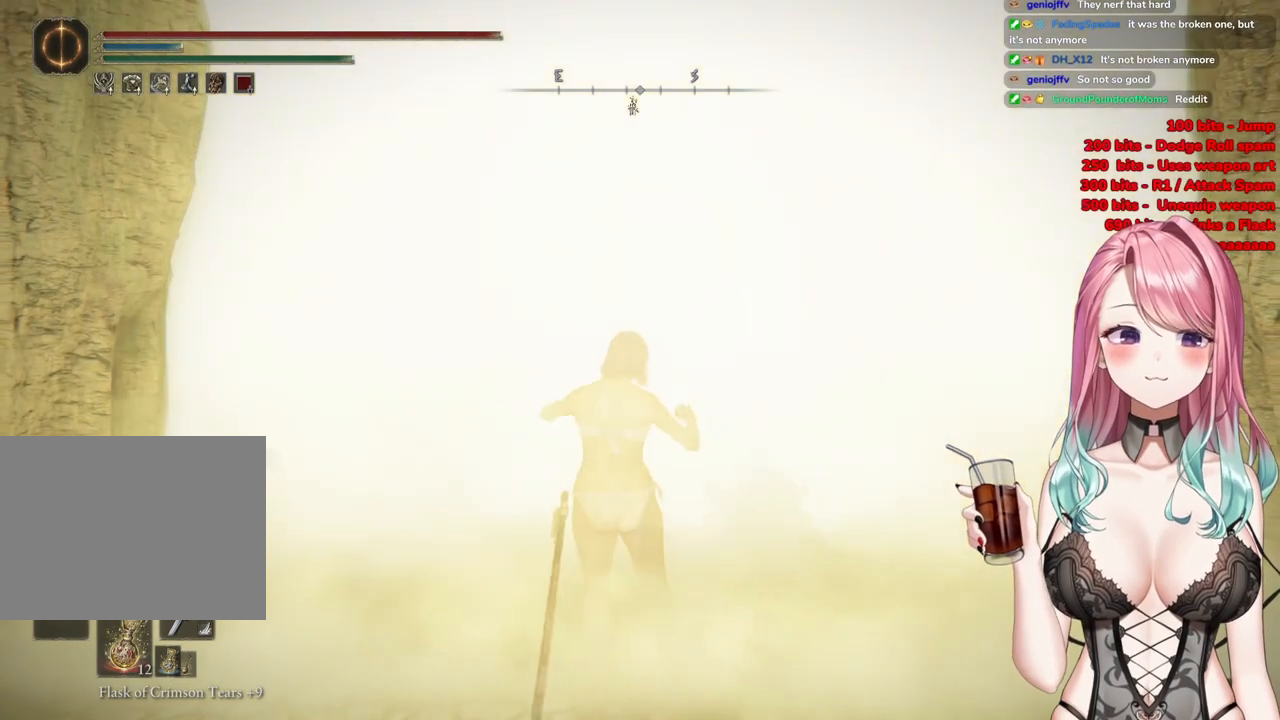
{"buttons": ["CIRCLE"], "left_stick": "up", "right_stick": "center", "events": []}
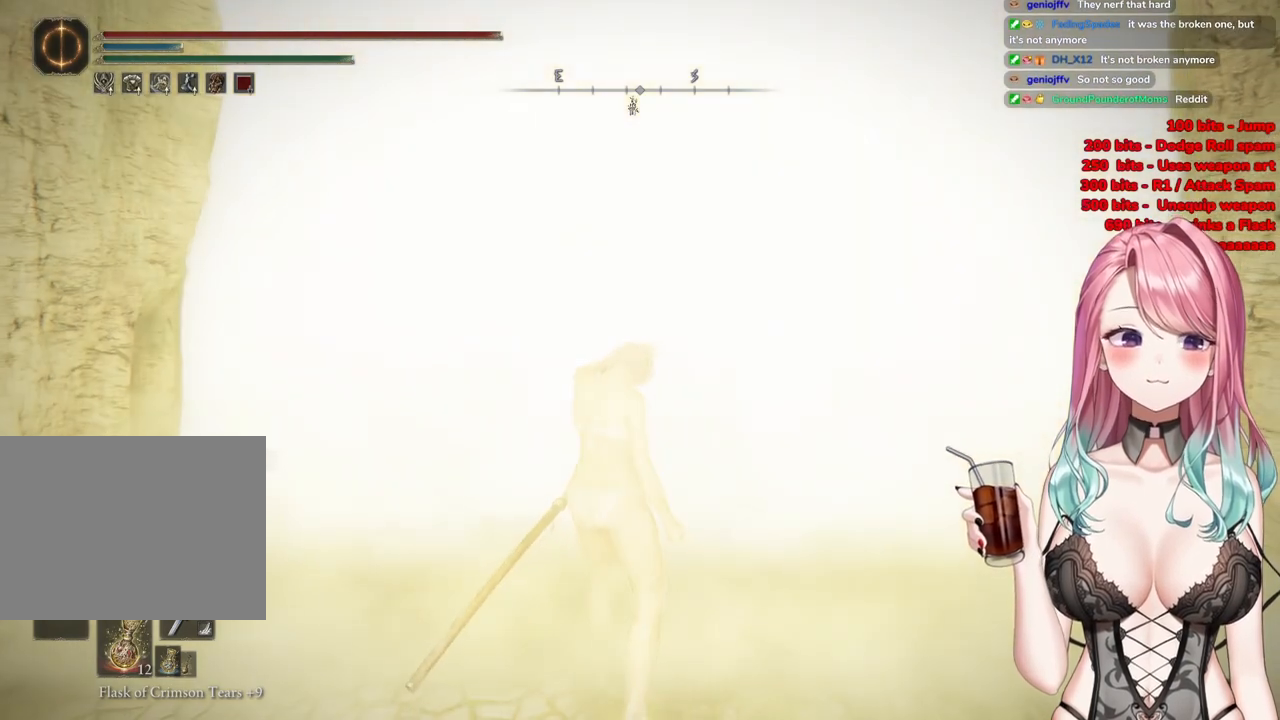
{"buttons": [], "left_stick": "up", "right_stick": "center", "events": [[317, "left_stick", "center"], [467, "CIRCLE", "up"], [500, "left_stick", "up"]]}
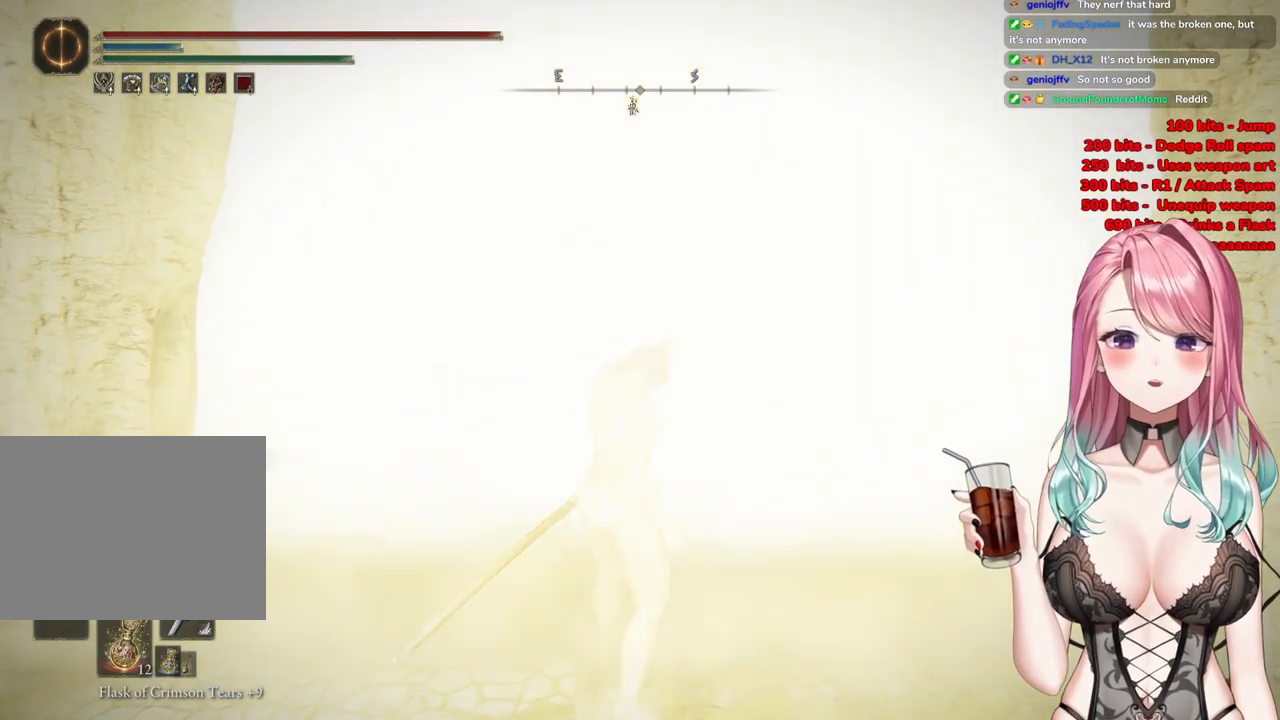
{"buttons": ["CIRCLE"], "left_stick": "up", "right_stick": "center", "events": [[334, "CIRCLE", "down"]]}
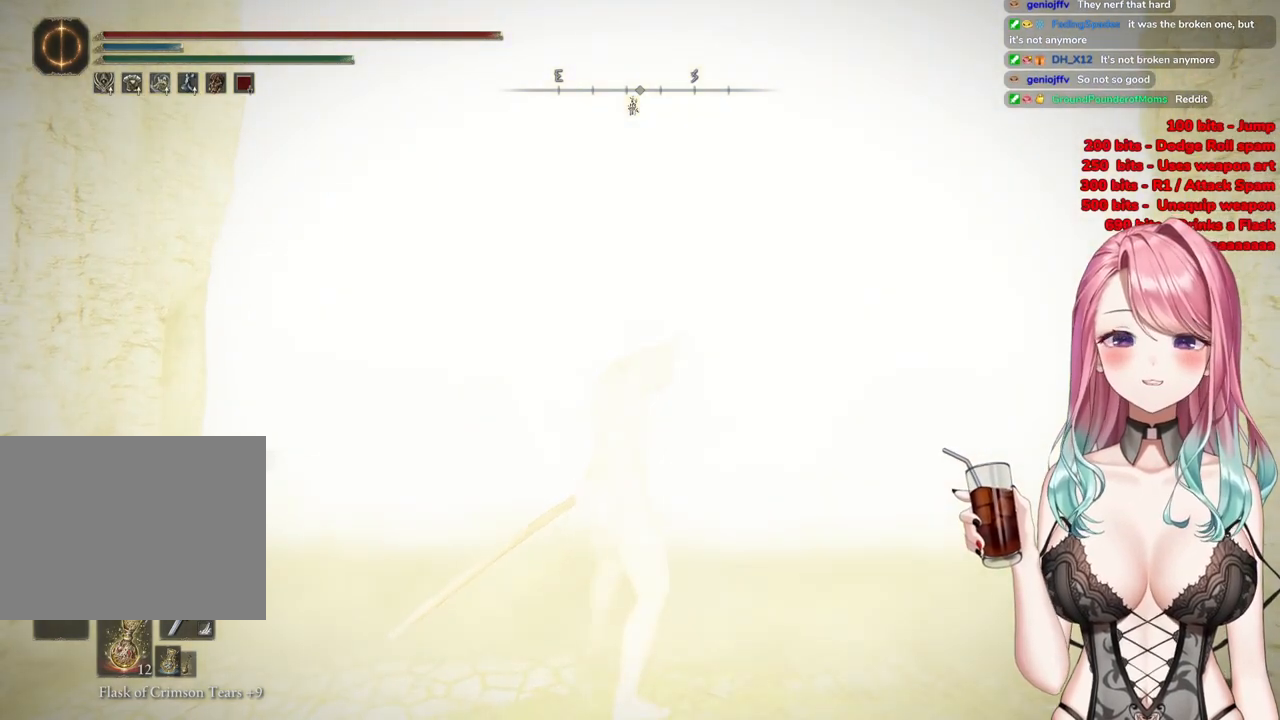
{"buttons": ["CIRCLE"], "left_stick": "up", "right_stick": "center", "events": [[67, "CIRCLE", "up"], [267, "CIRCLE", "down"]]}
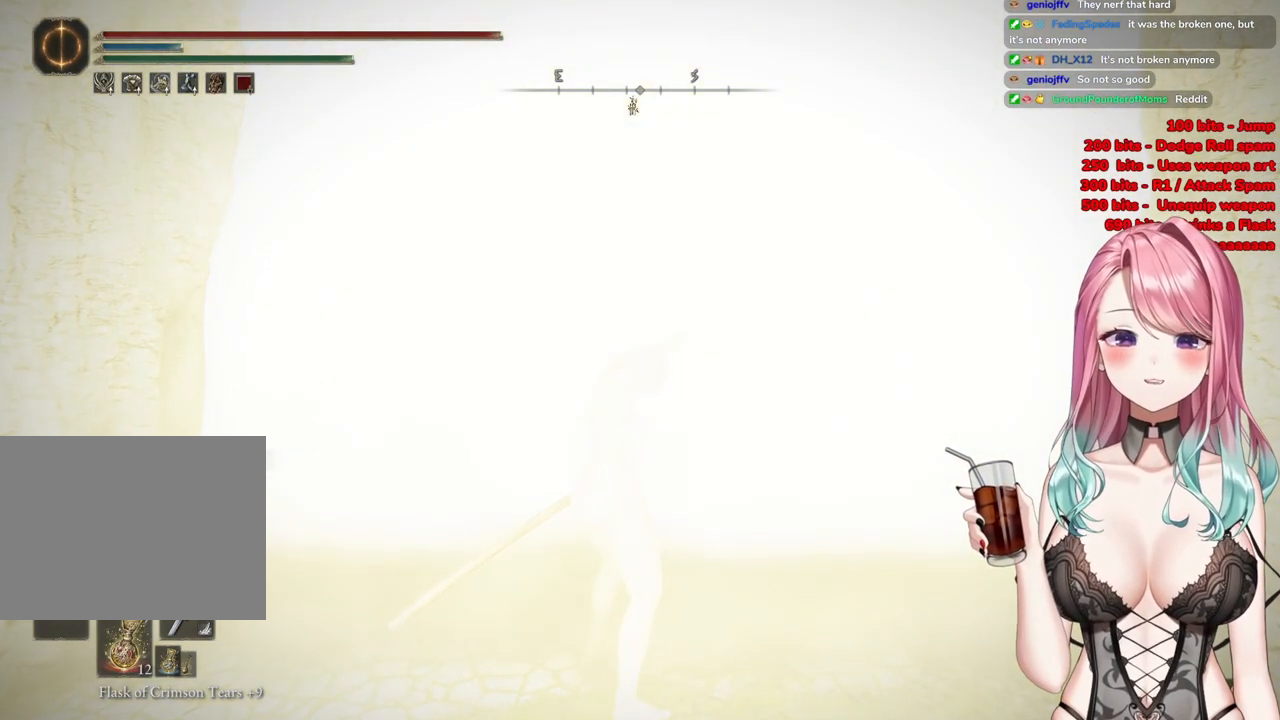
{"buttons": ["CIRCLE"], "left_stick": "up", "right_stick": "center", "events": []}
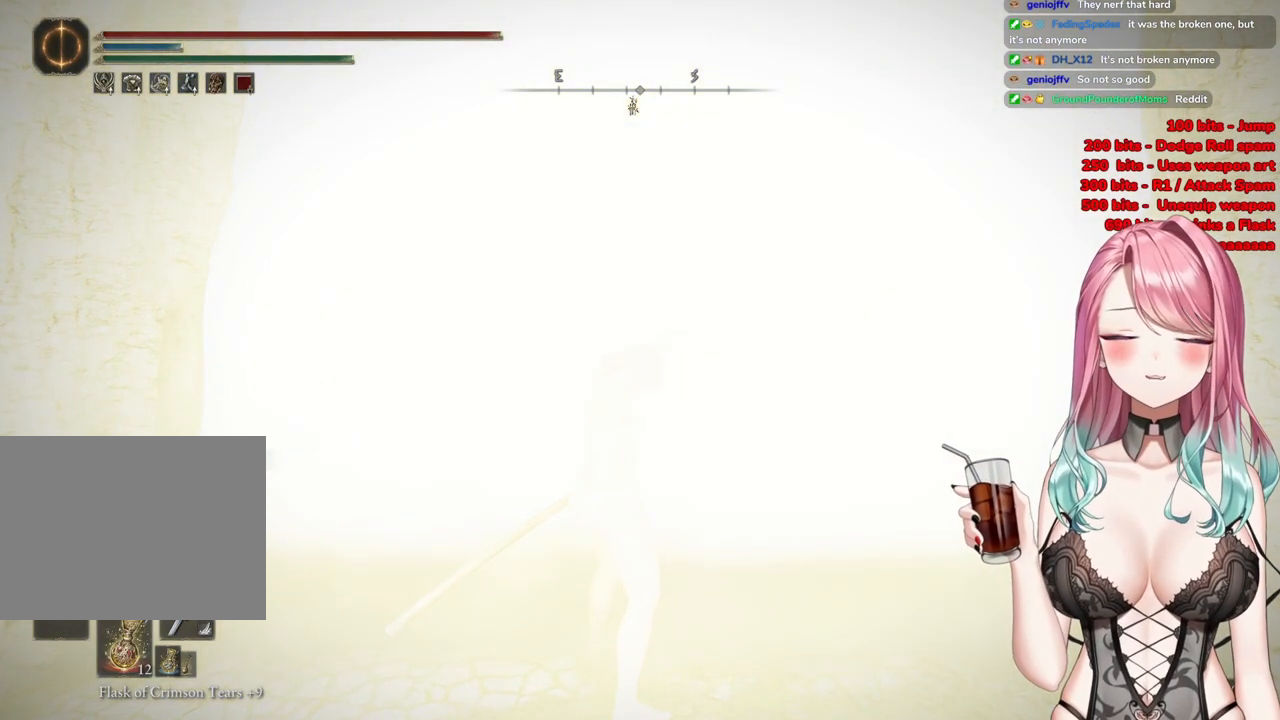
{"buttons": ["CIRCLE"], "left_stick": "up", "right_stick": "center", "events": []}
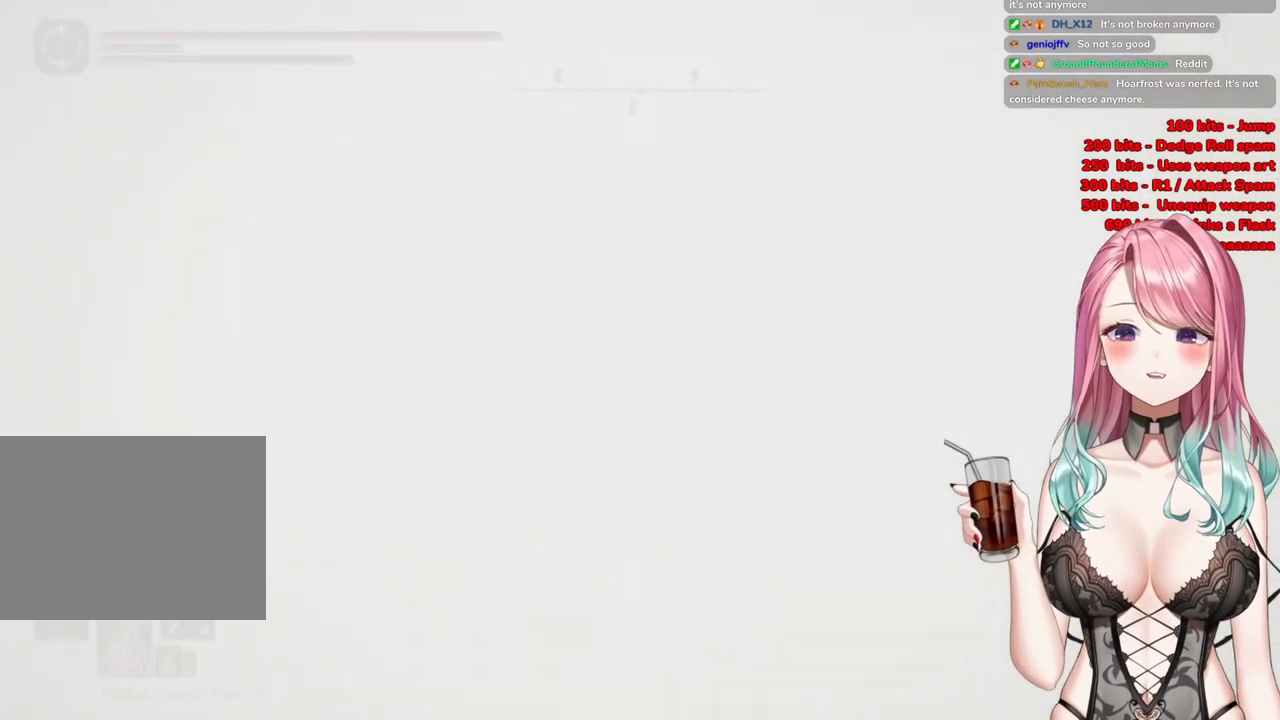
{"buttons": ["CIRCLE"], "left_stick": "up", "right_stick": "center", "events": []}
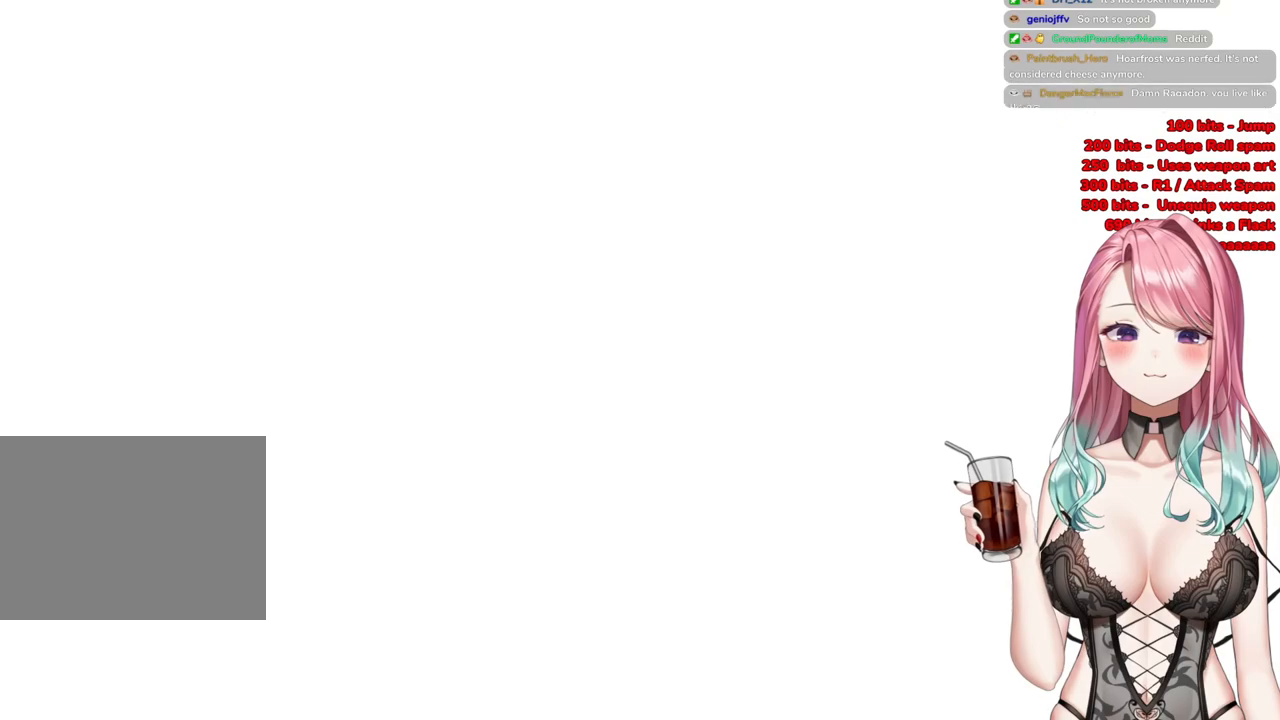
{"buttons": [], "left_stick": "up", "right_stick": "center", "events": [[250, "CIRCLE", "up"]]}
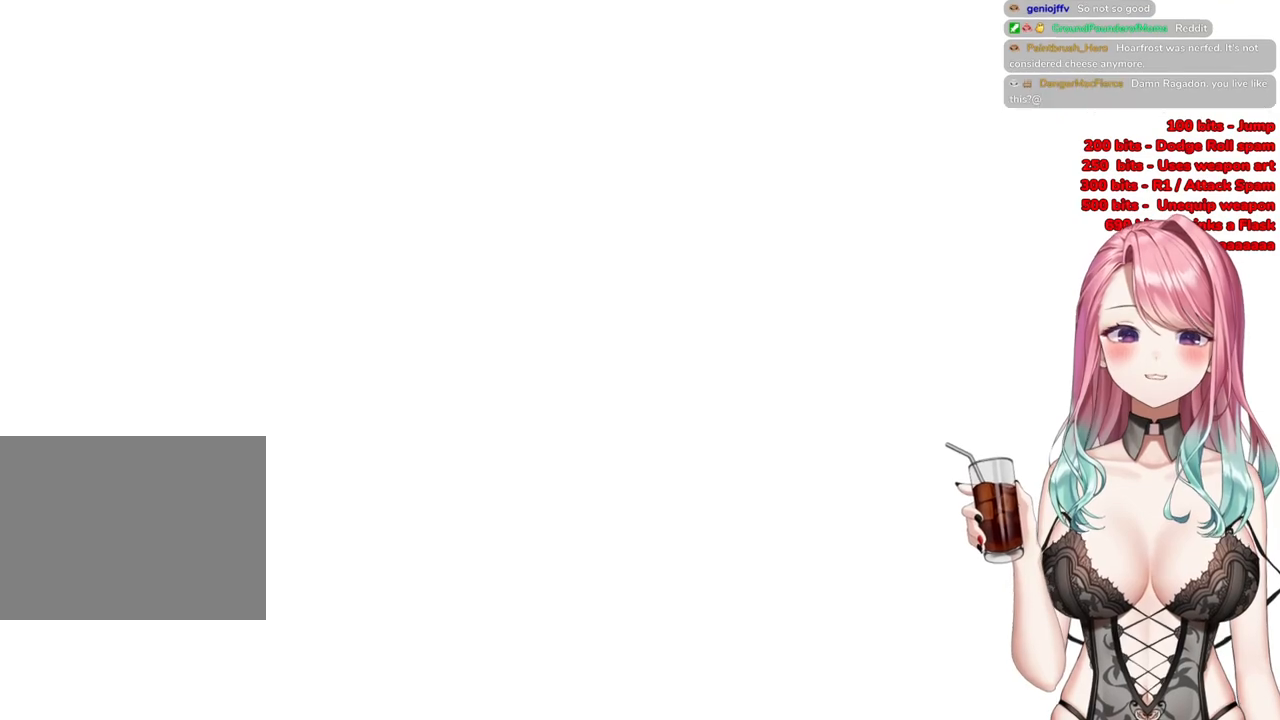
{"buttons": ["CIRCLE"], "left_stick": "up", "right_stick": "center", "events": [[16, "CIRCLE", "down"]]}
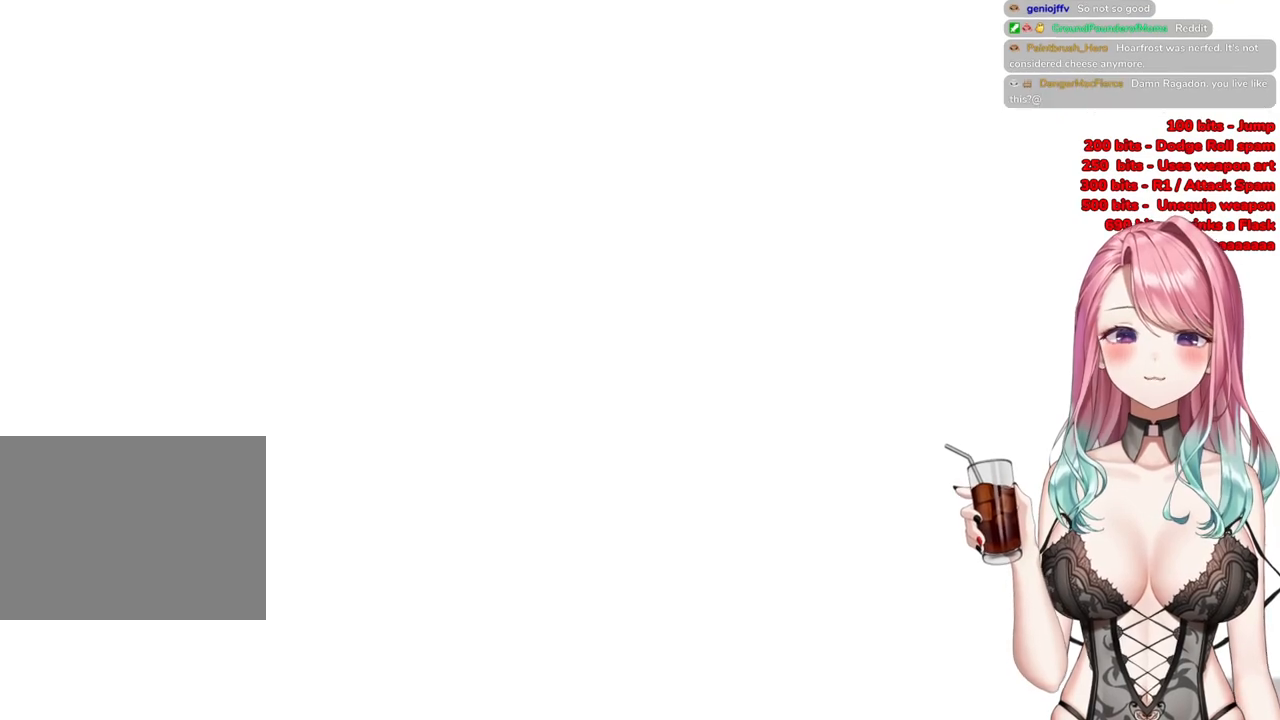
{"buttons": [], "left_stick": "up", "right_stick": "center", "events": [[317, "CIRCLE", "up"]]}
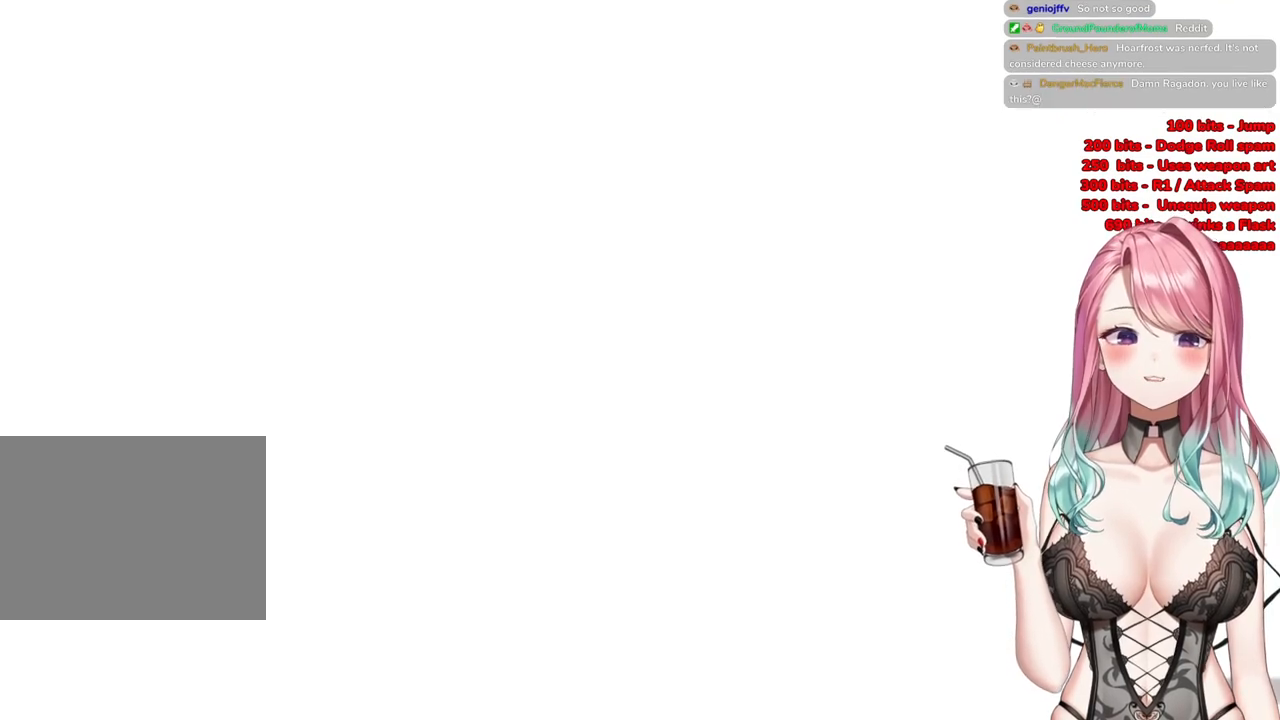
{"buttons": ["START"], "left_stick": "up", "right_stick": "center", "events": [[133, "START", "down"], [316, "START", "up"], [400, "START", "down"]]}
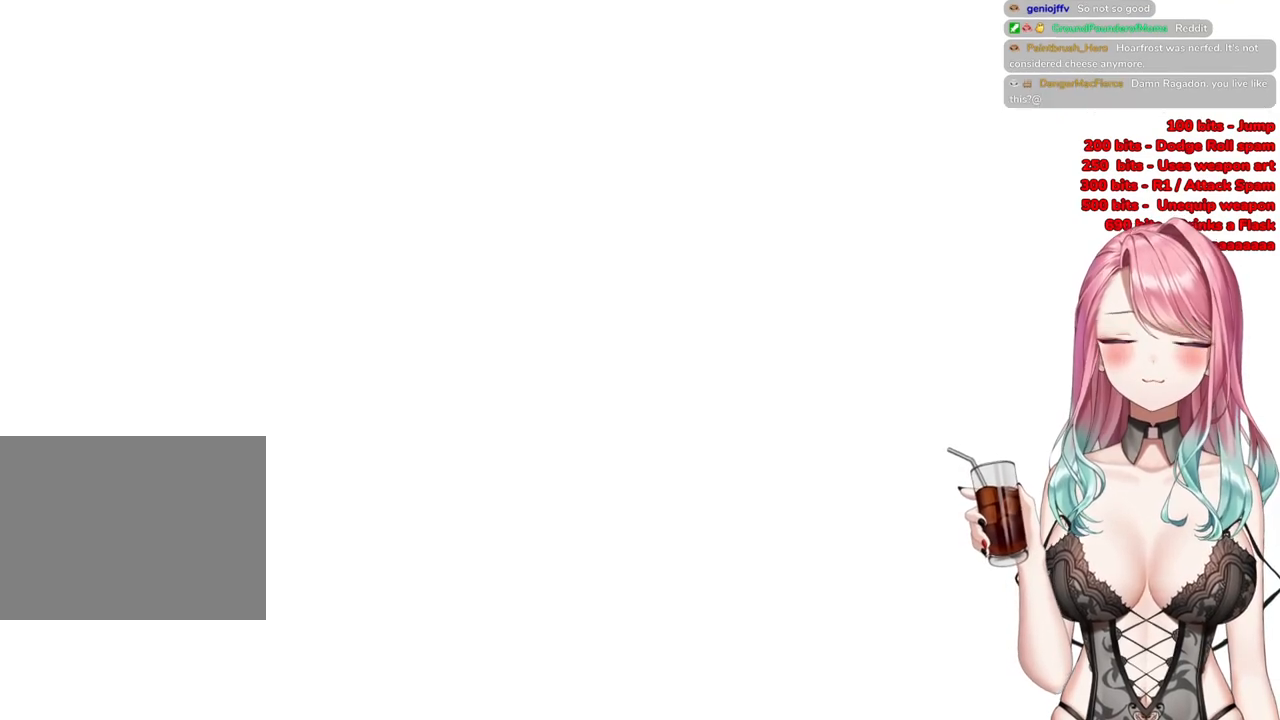
{"buttons": ["CIRCLE"], "left_stick": "up", "right_stick": "center", "events": [[50, "START", "up"], [301, "CIRCLE", "down"]]}
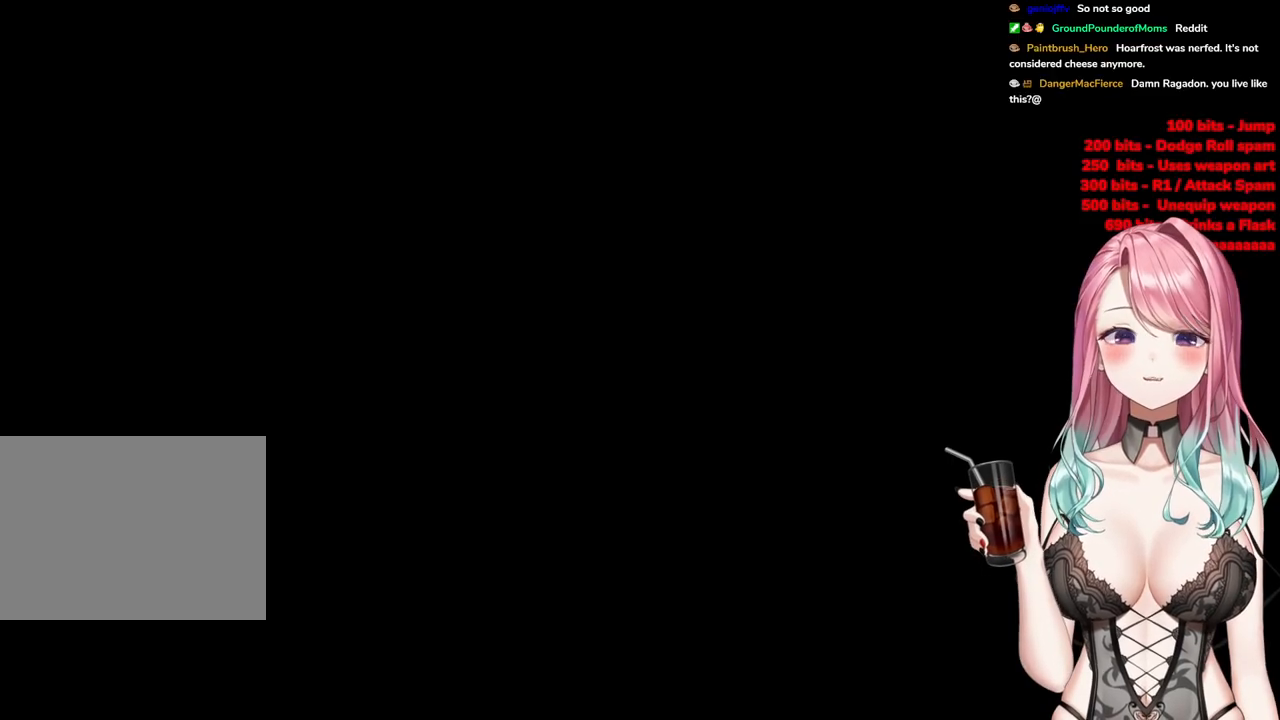
{"buttons": [], "left_stick": "up", "right_stick": "center", "events": [[384, "CIRCLE", "up"]]}
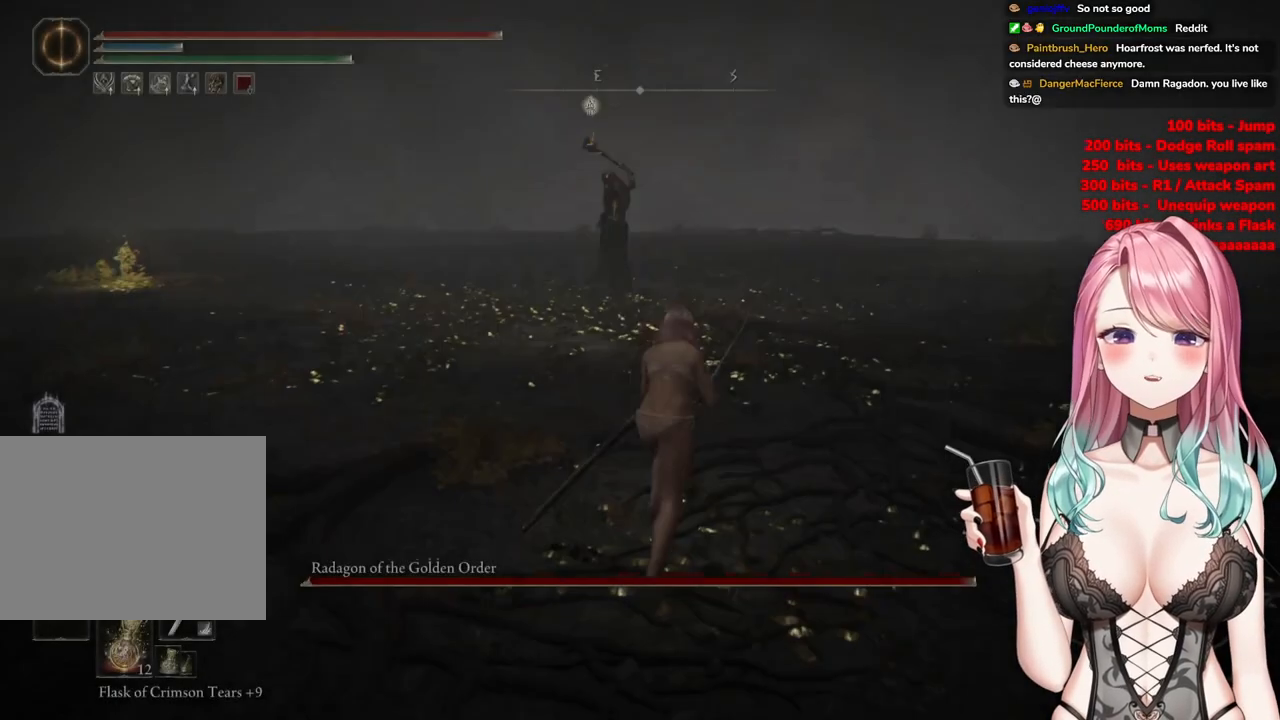
{"buttons": ["CIRCLE"], "left_stick": "up", "right_stick": "center", "events": [[34, "R3", "down"], [167, "R3", "up"], [351, "CIRCLE", "down"]]}
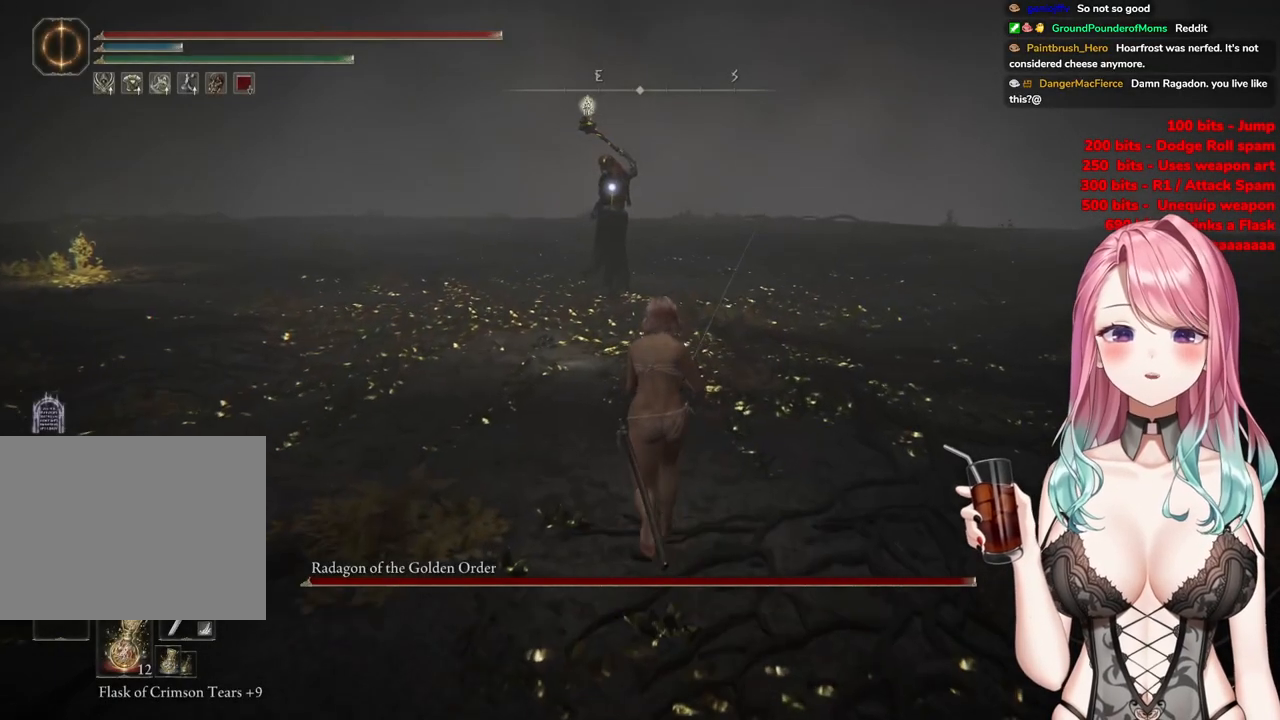
{"buttons": ["CIRCLE"], "left_stick": "up", "right_stick": "center", "events": []}
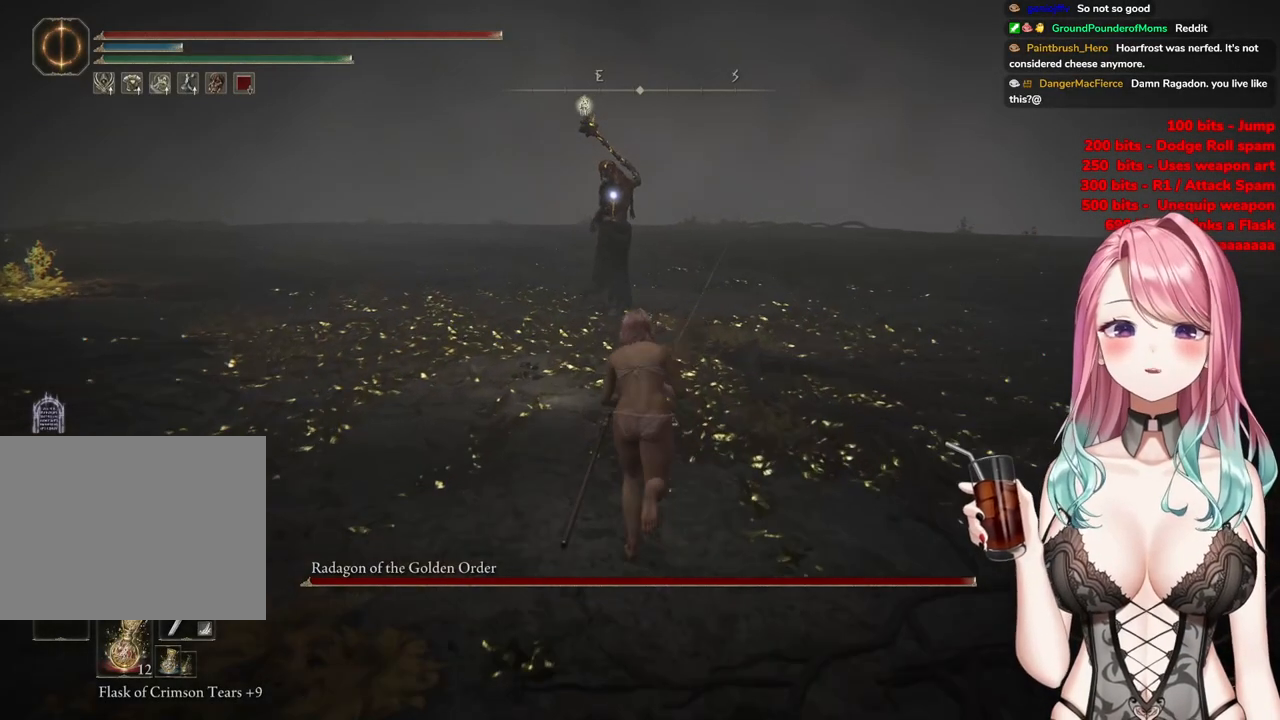
{"buttons": ["CROSS", "CIRCLE"], "left_stick": "up", "right_stick": "center", "events": [[501, "CROSS", "down"]]}
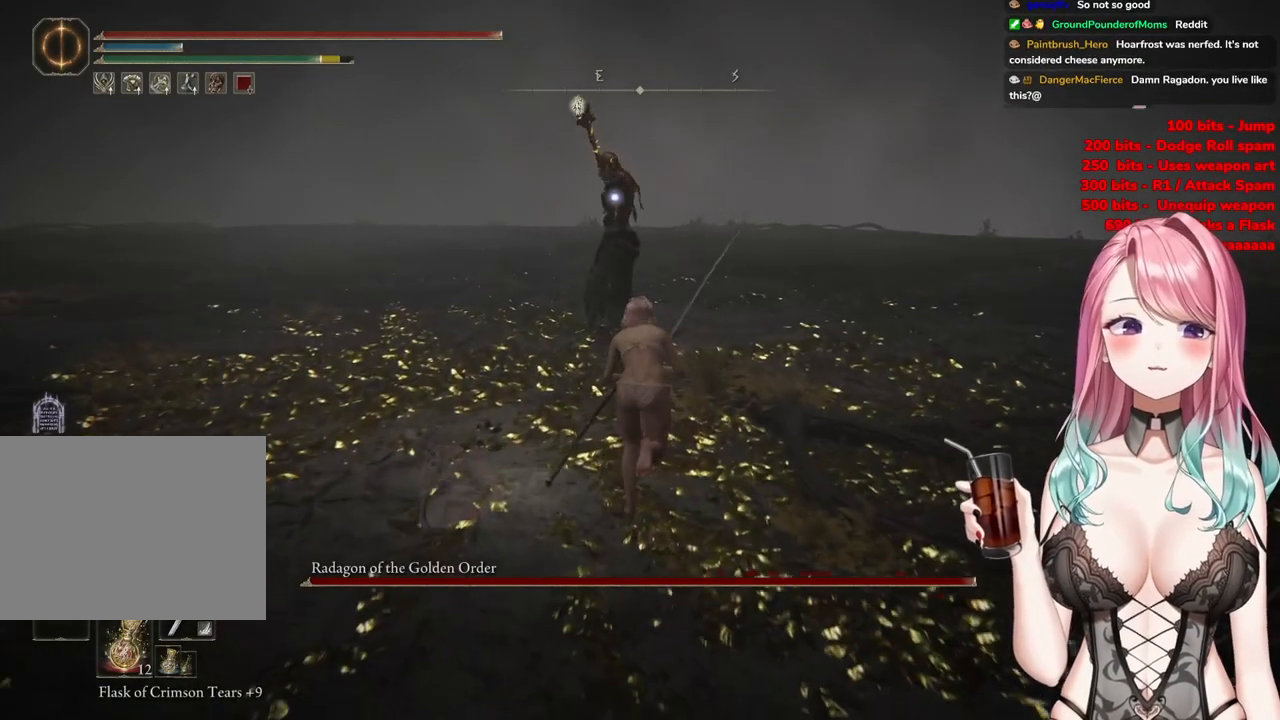
{"buttons": ["CIRCLE", "R2"], "left_stick": "up-left", "right_stick": "center", "events": [[367, "R2", "down"], [384, "left_stick", "up-left"], [400, "CROSS", "up"]]}